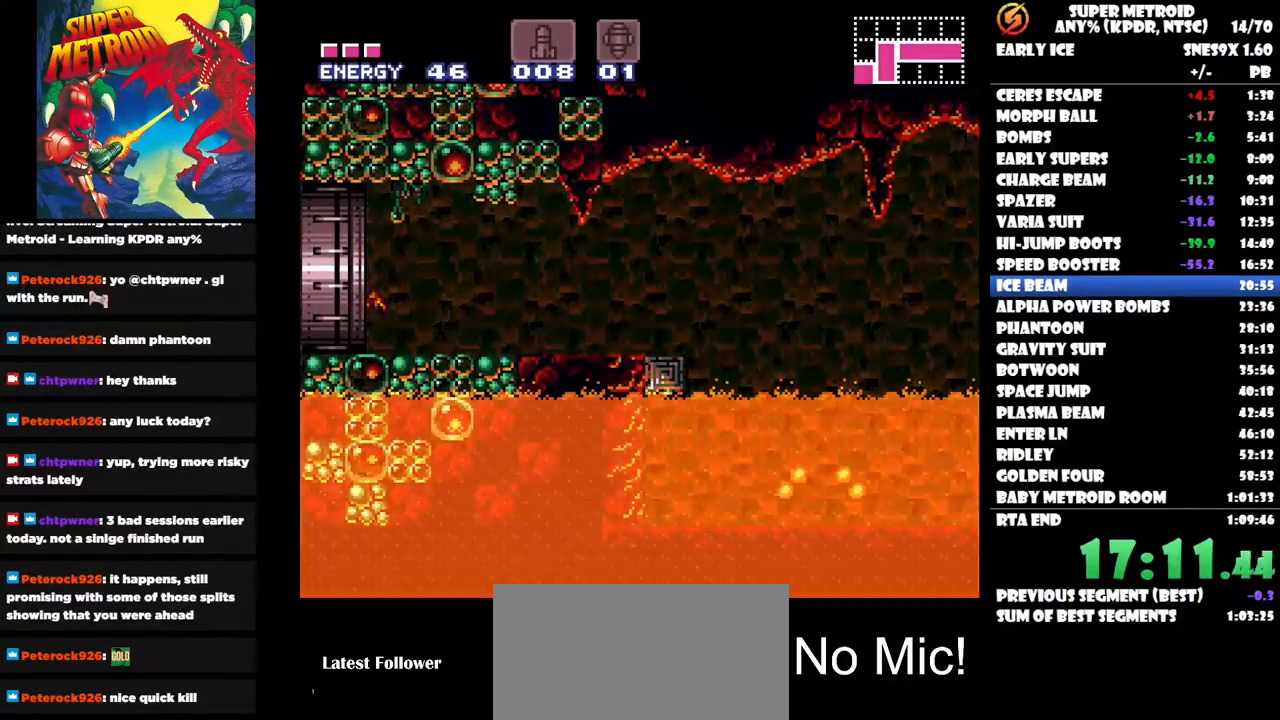
Gameplay with a controller (Nintendo layout); each line is a JSON object with the inputs held at the frame after it. "button_events" lists button changes between this image and that frame as [ms after this image, input, new state], when the widget could be followed in between (sticks are given only as held states). Not read: A L1 L2 L3 R1 R2 R3 left_stick.
{"buttons": [], "right_stick": "center", "button_events": []}
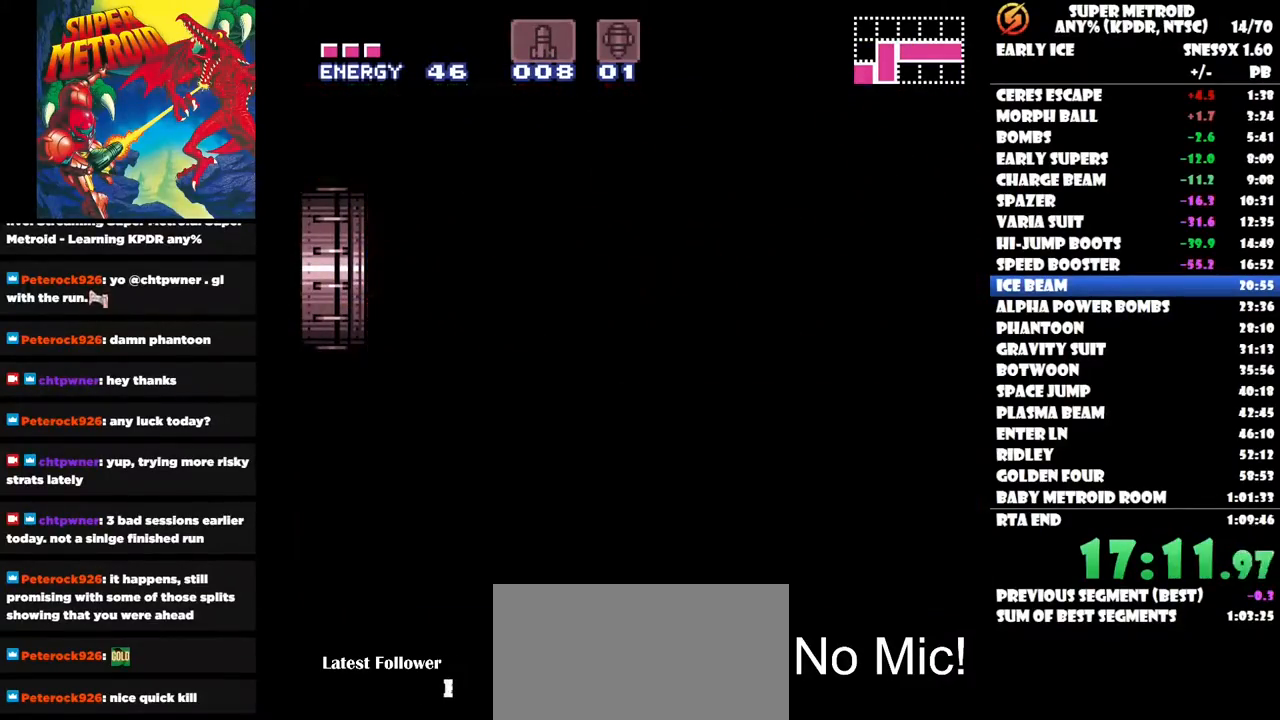
{"buttons": [], "right_stick": "center", "button_events": []}
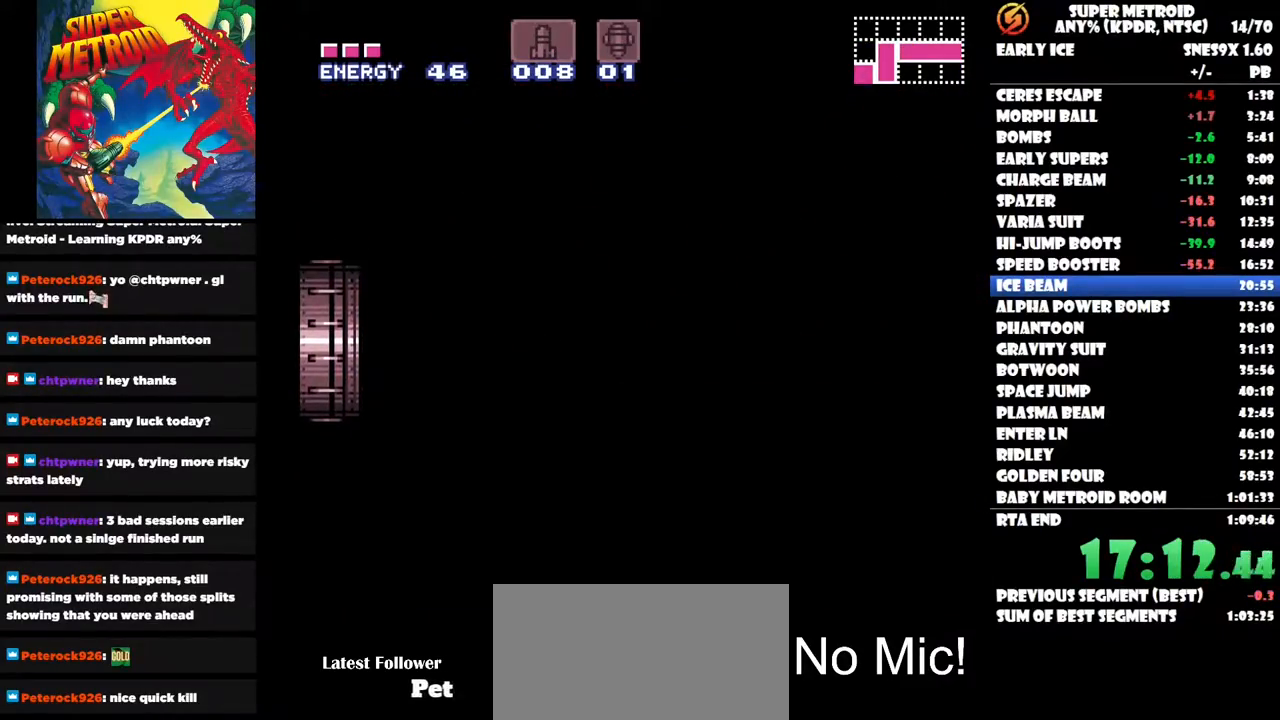
{"buttons": [], "right_stick": "center", "button_events": []}
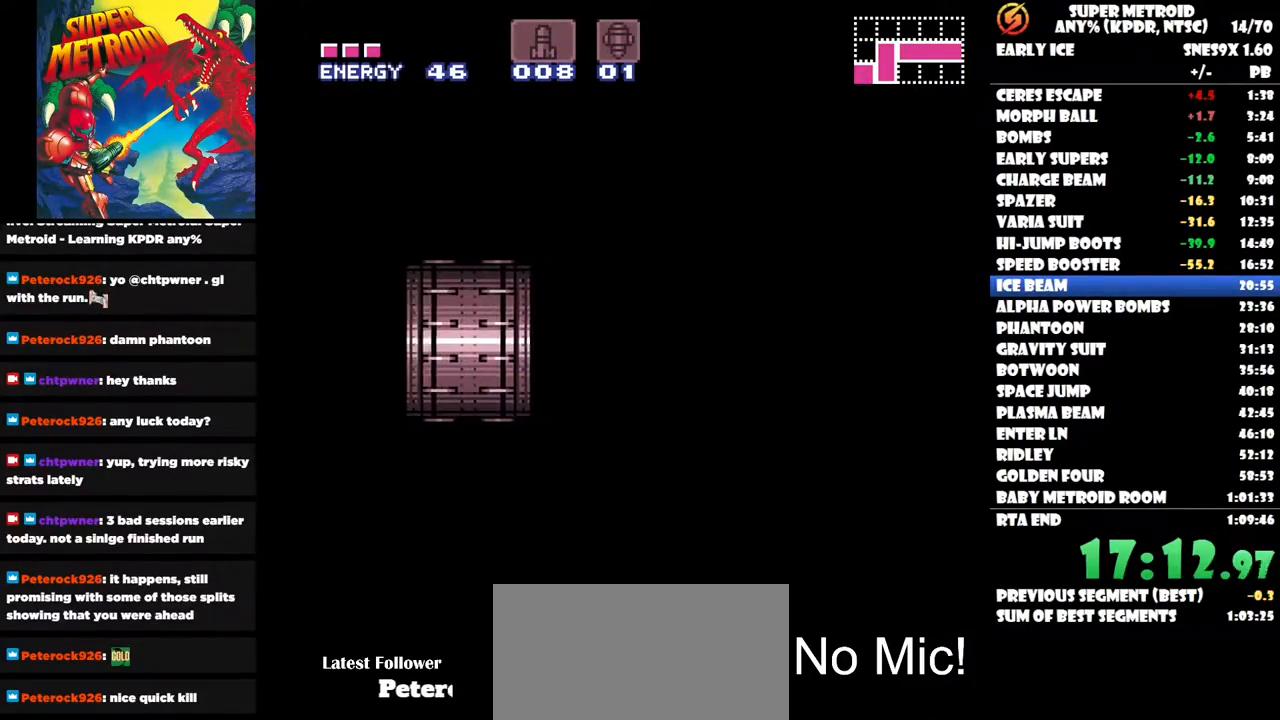
{"buttons": [], "right_stick": "center", "button_events": []}
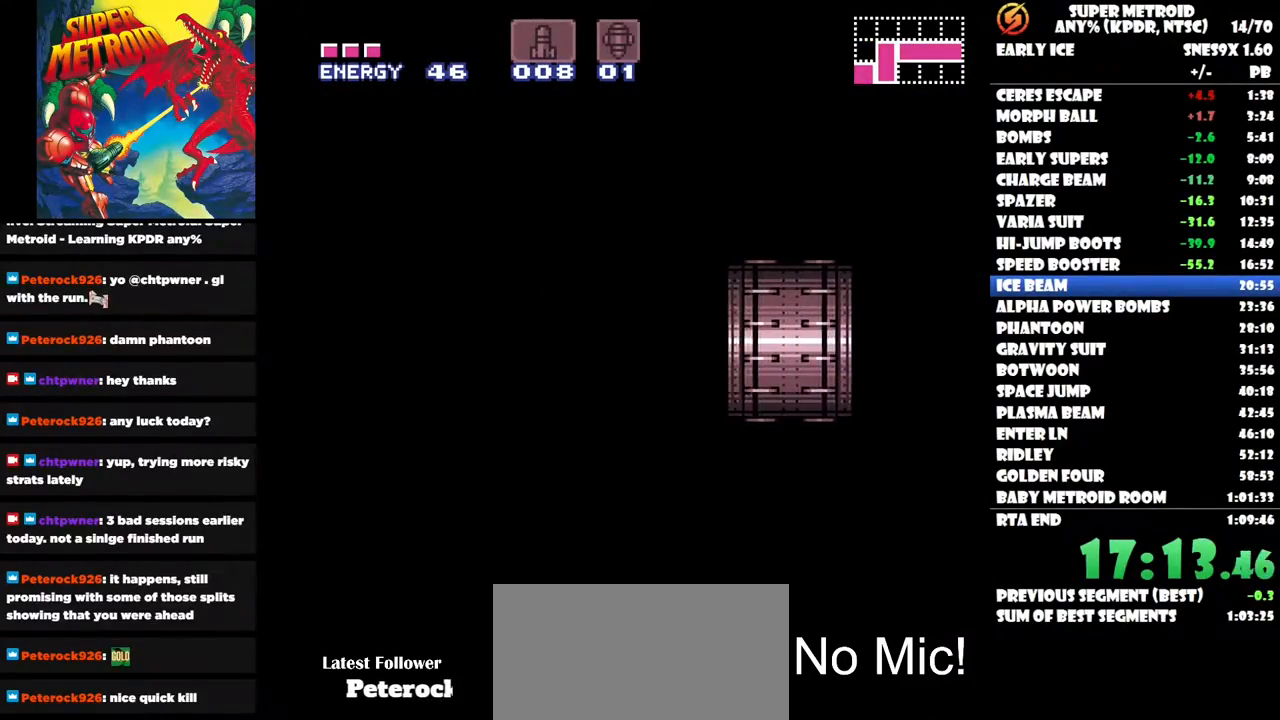
{"buttons": [], "right_stick": "center", "button_events": []}
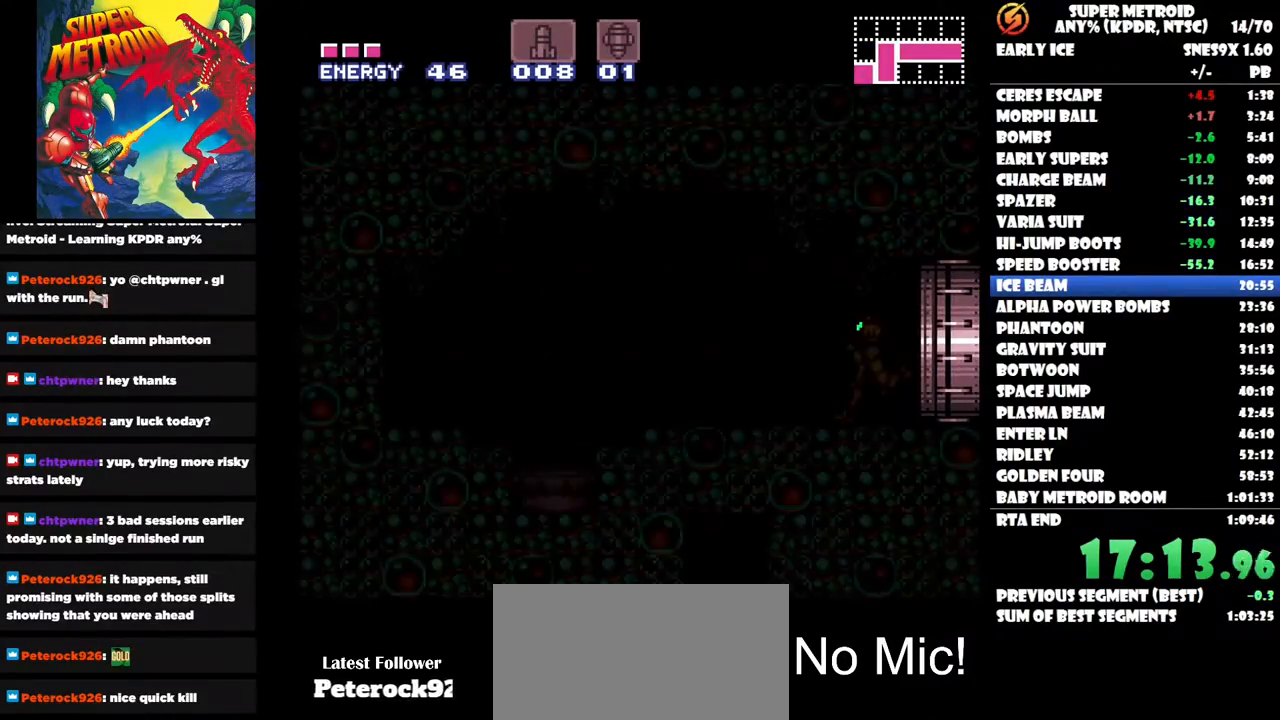
{"buttons": ["Y"], "right_stick": "center", "button_events": [[200, "Y", "down"], [250, "Y", "up"], [333, "Y", "down"], [400, "Y", "up"], [483, "Y", "down"]]}
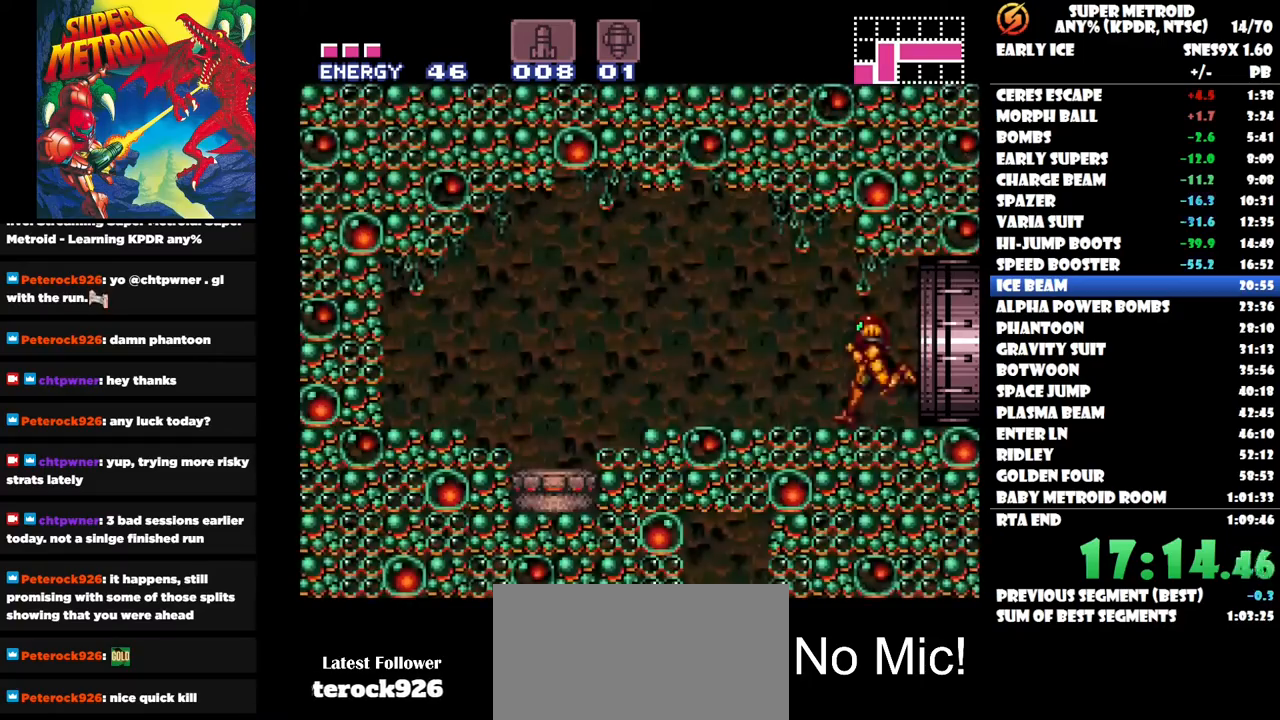
{"buttons": ["DPAD_LEFT"], "right_stick": "center", "button_events": [[67, "Y", "up"], [133, "Y", "down"], [217, "Y", "up"], [267, "Y", "down"], [350, "Y", "up"], [450, "DPAD_LEFT", "down"]]}
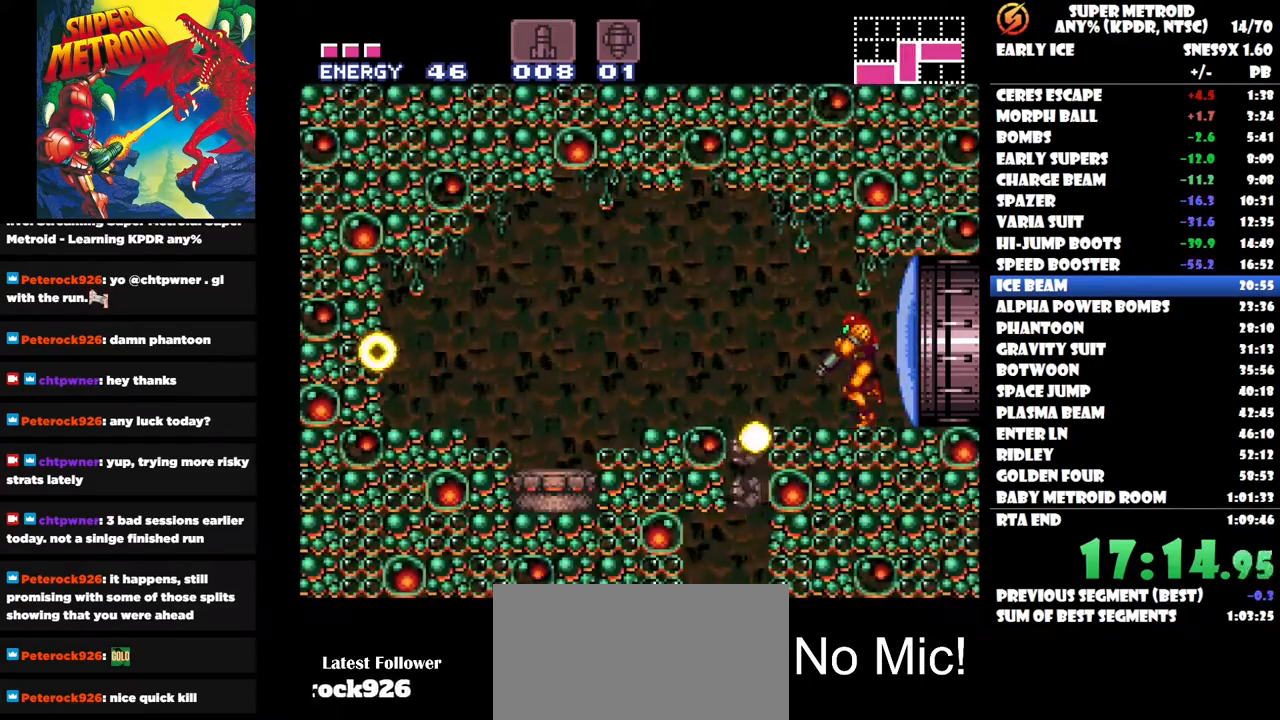
{"buttons": ["DPAD_DOWN"], "right_stick": "center", "button_events": [[300, "DPAD_LEFT", "up"], [483, "DPAD_DOWN", "down"]]}
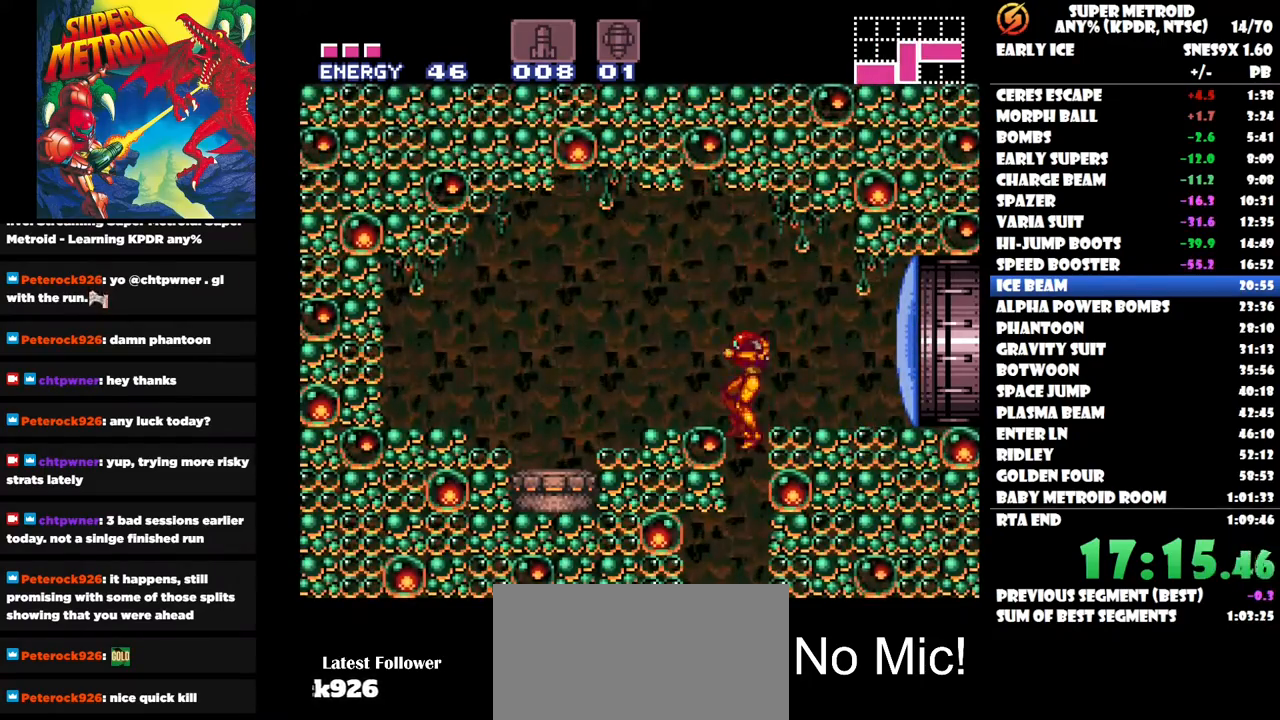
{"buttons": [], "right_stick": "center", "button_events": [[33, "Y", "down"], [83, "Y", "up"], [167, "Y", "down"], [233, "Y", "up"], [450, "DPAD_DOWN", "up"]]}
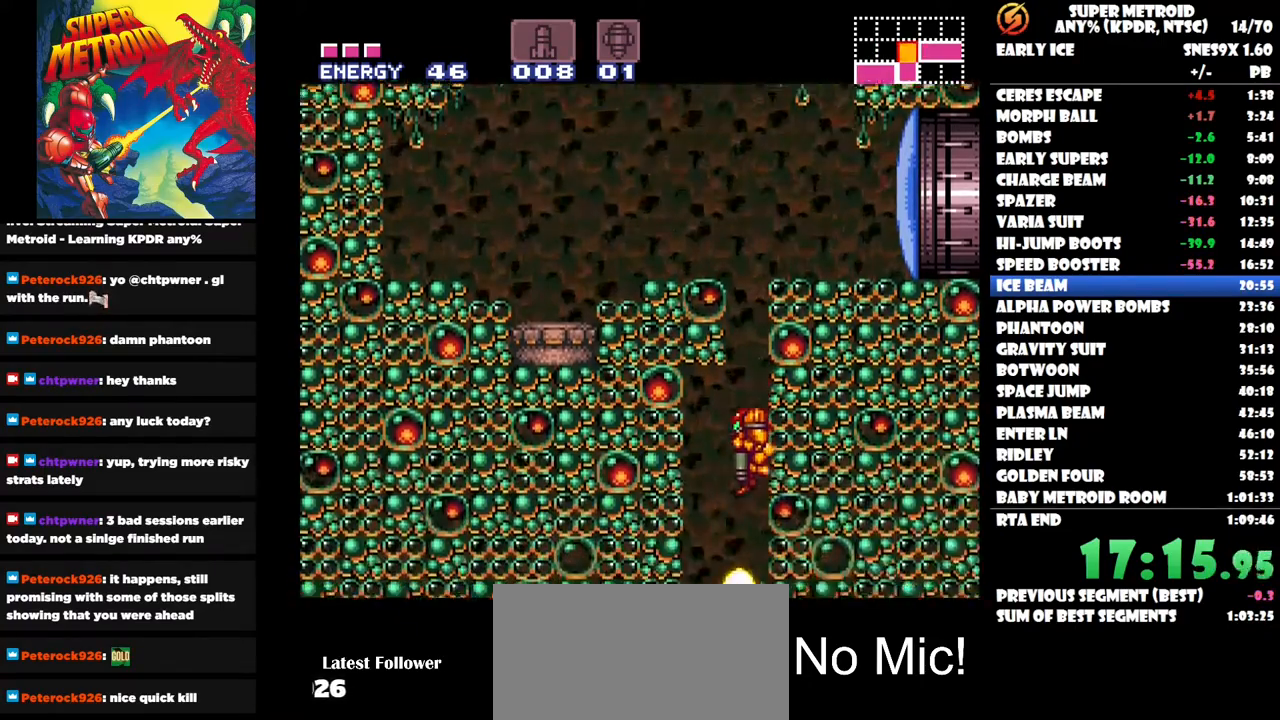
{"buttons": [], "right_stick": "center", "button_events": [[83, "DPAD_LEFT", "down"], [267, "DPAD_LEFT", "up"]]}
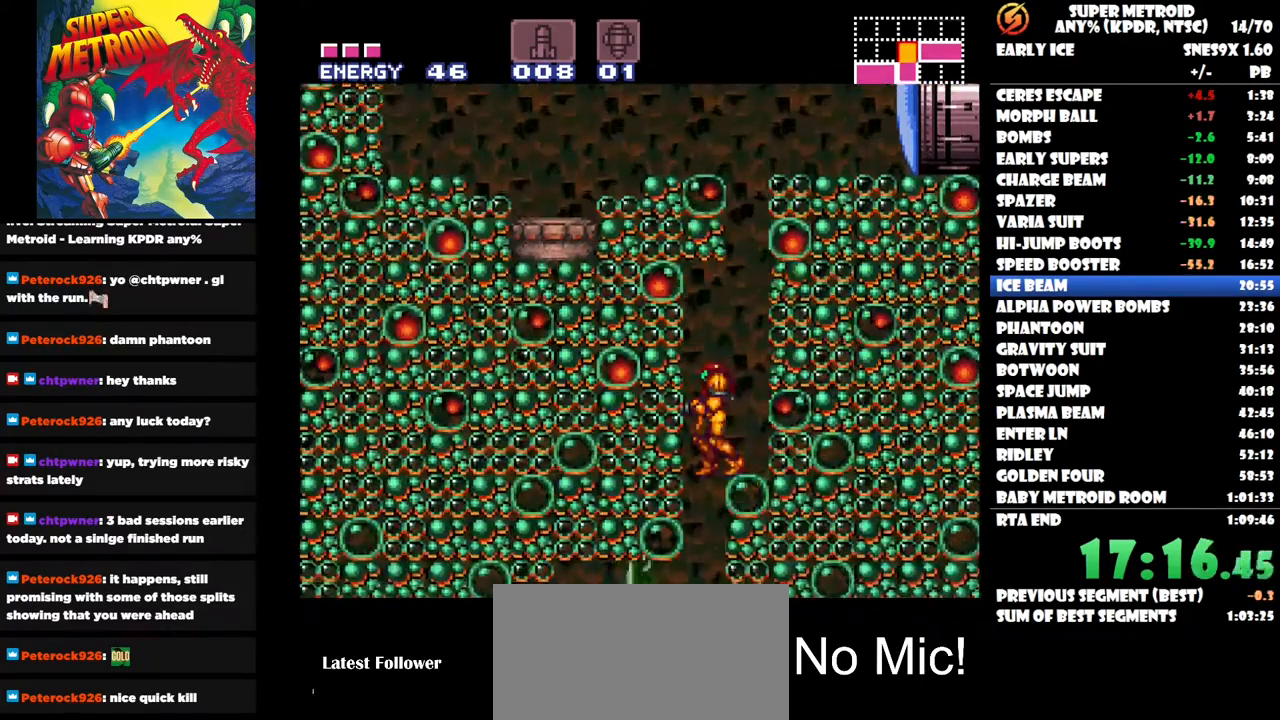
{"buttons": [], "right_stick": "center", "button_events": [[183, "DPAD_DOWN", "down"], [233, "Y", "down"], [317, "Y", "up"], [467, "DPAD_DOWN", "up"]]}
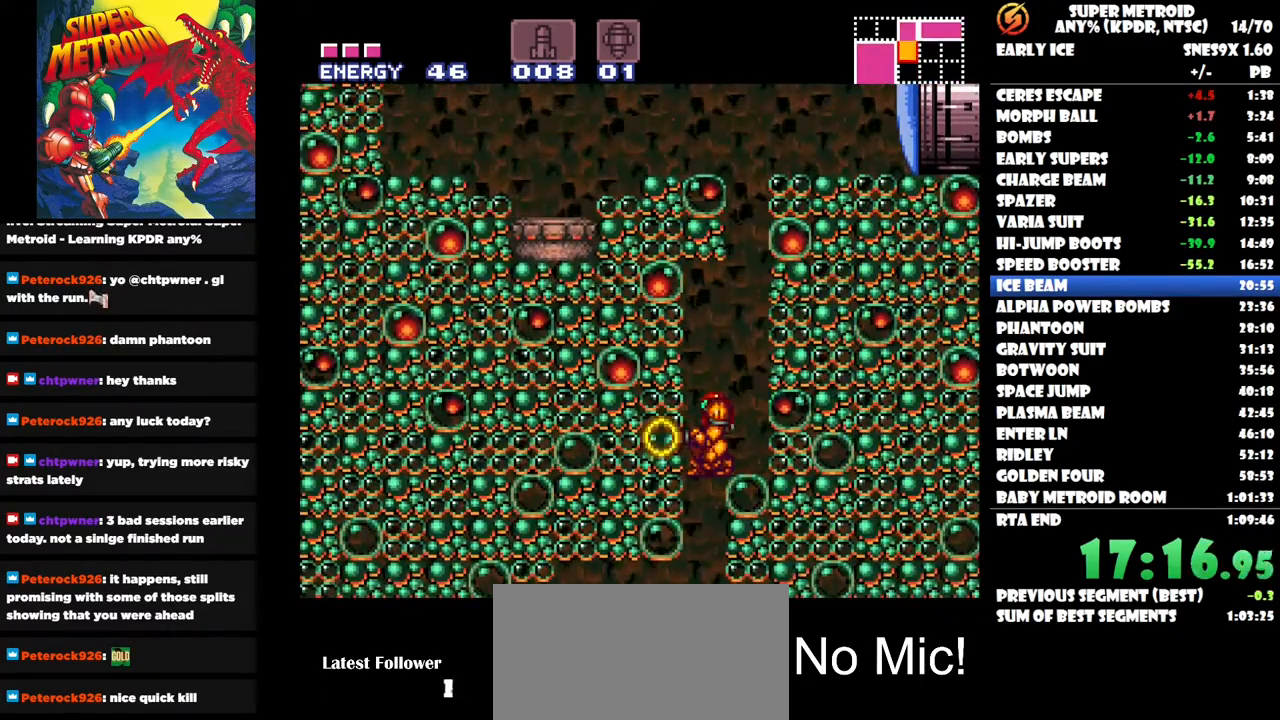
{"buttons": [], "right_stick": "center", "button_events": [[33, "DPAD_LEFT", "down"], [33, "DPAD_UP", "down"], [117, "DPAD_UP", "up"], [150, "DPAD_LEFT", "up"]]}
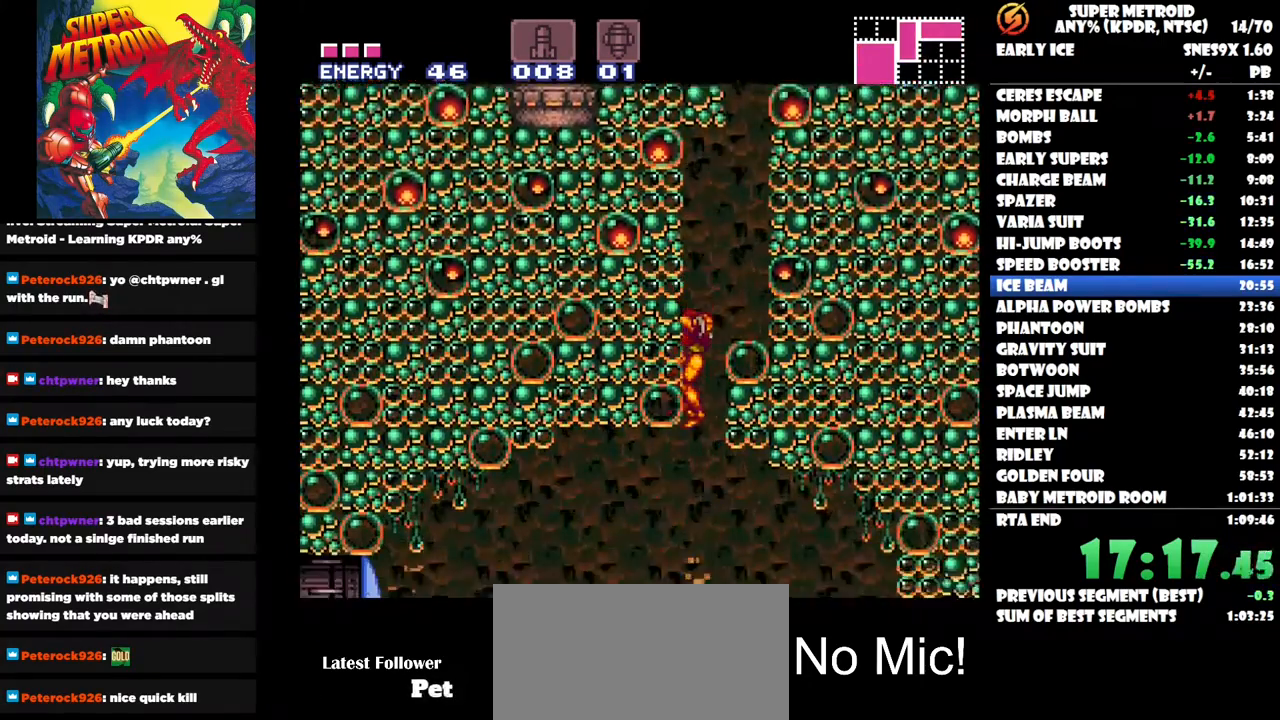
{"buttons": [], "right_stick": "center", "button_events": []}
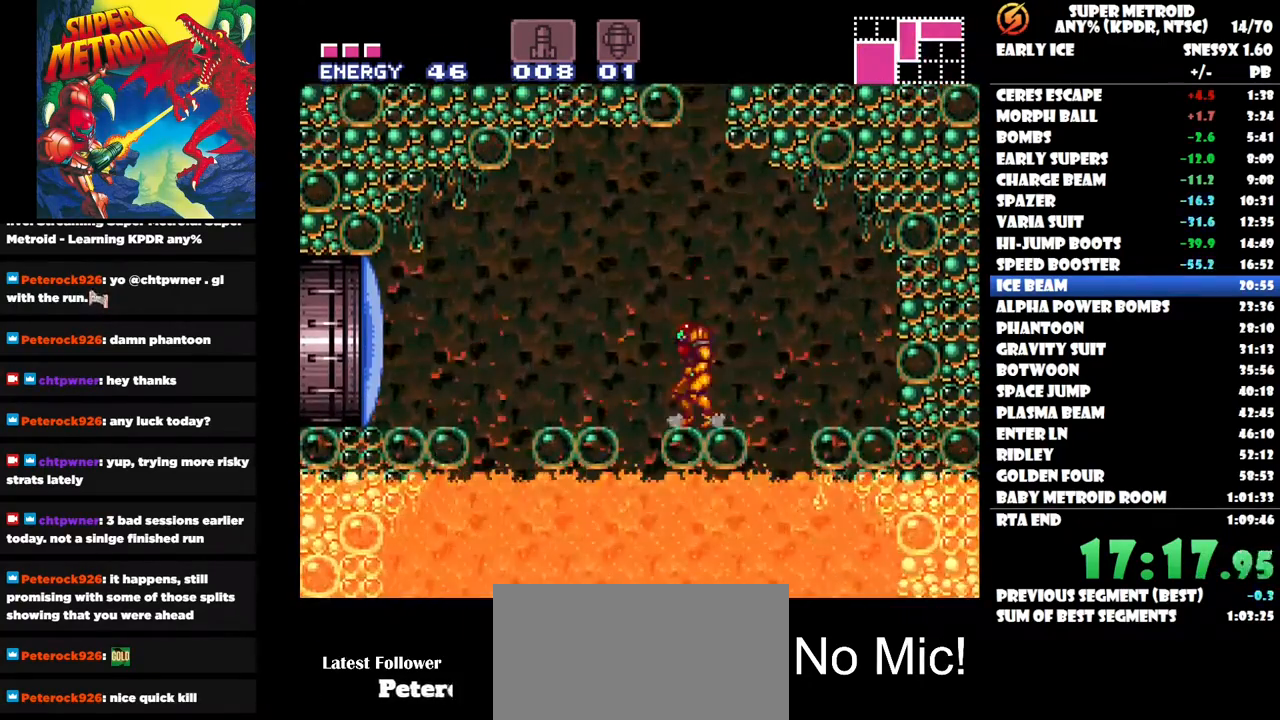
{"buttons": ["DPAD_LEFT"], "right_stick": "center", "button_events": [[50, "B", "down"], [67, "DPAD_LEFT", "down"], [267, "B", "up"]]}
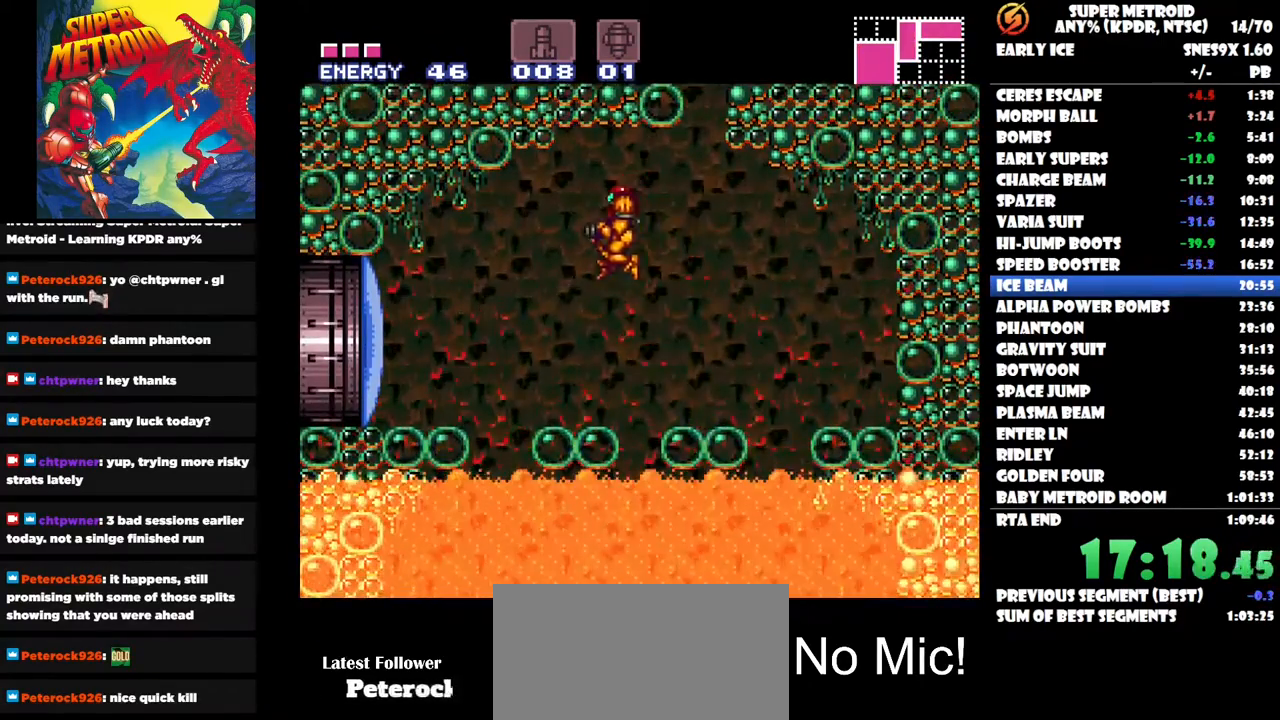
{"buttons": ["B", "DPAD_LEFT"], "right_stick": "center", "button_events": [[133, "Y", "down"], [217, "Y", "up"], [267, "DPAD_LEFT", "up"], [433, "B", "down"], [467, "DPAD_LEFT", "down"]]}
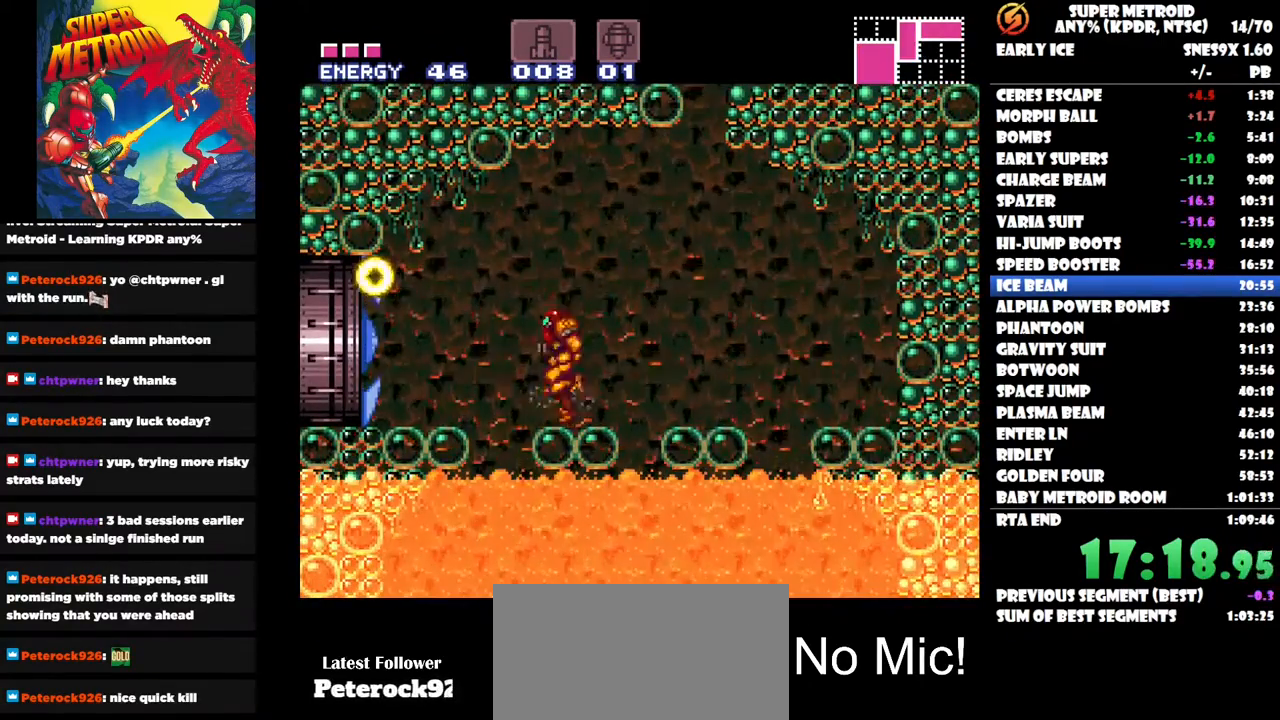
{"buttons": ["DPAD_LEFT"], "right_stick": "center", "button_events": [[117, "B", "up"]]}
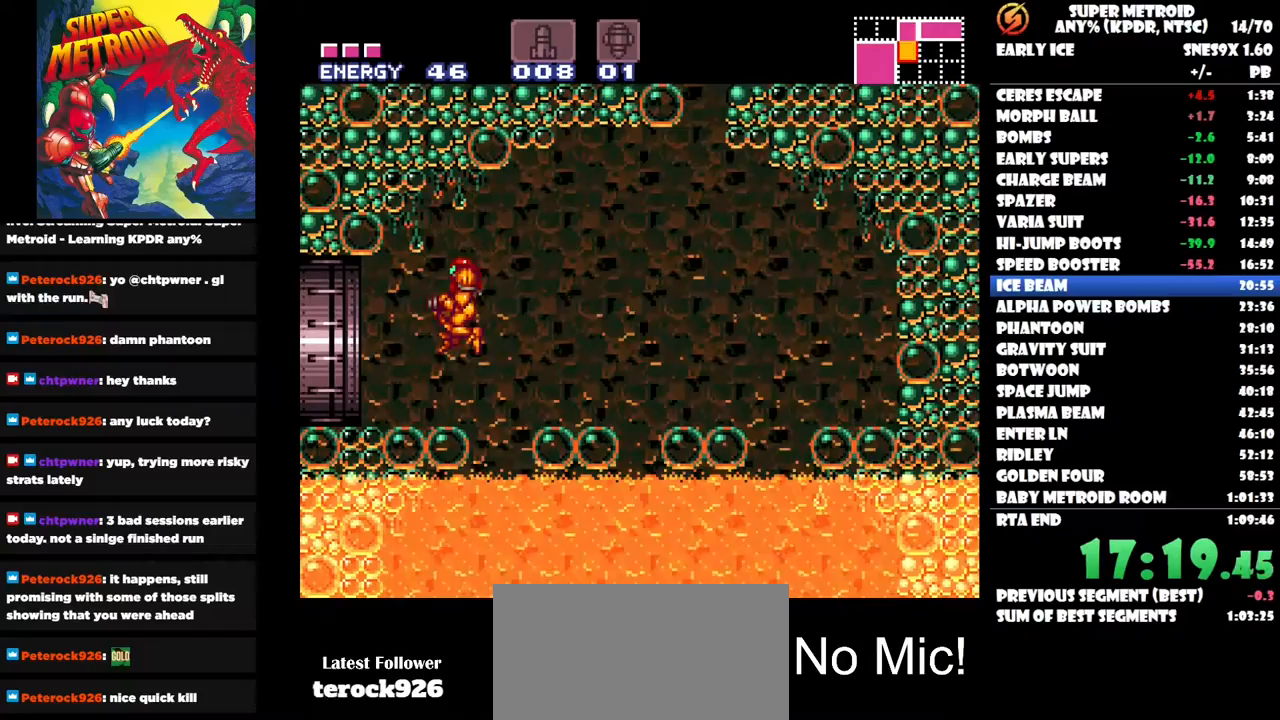
{"buttons": ["DPAD_LEFT"], "right_stick": "center", "button_events": []}
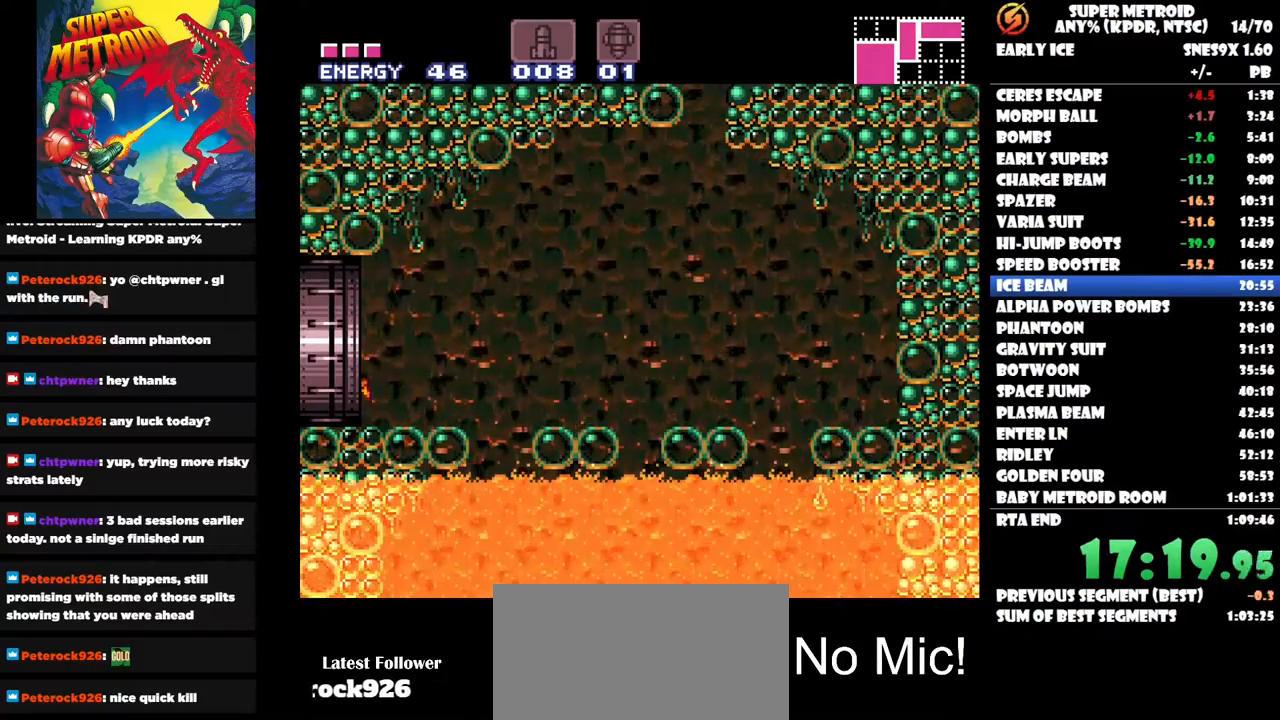
{"buttons": [], "right_stick": "center", "button_events": [[383, "DPAD_LEFT", "up"]]}
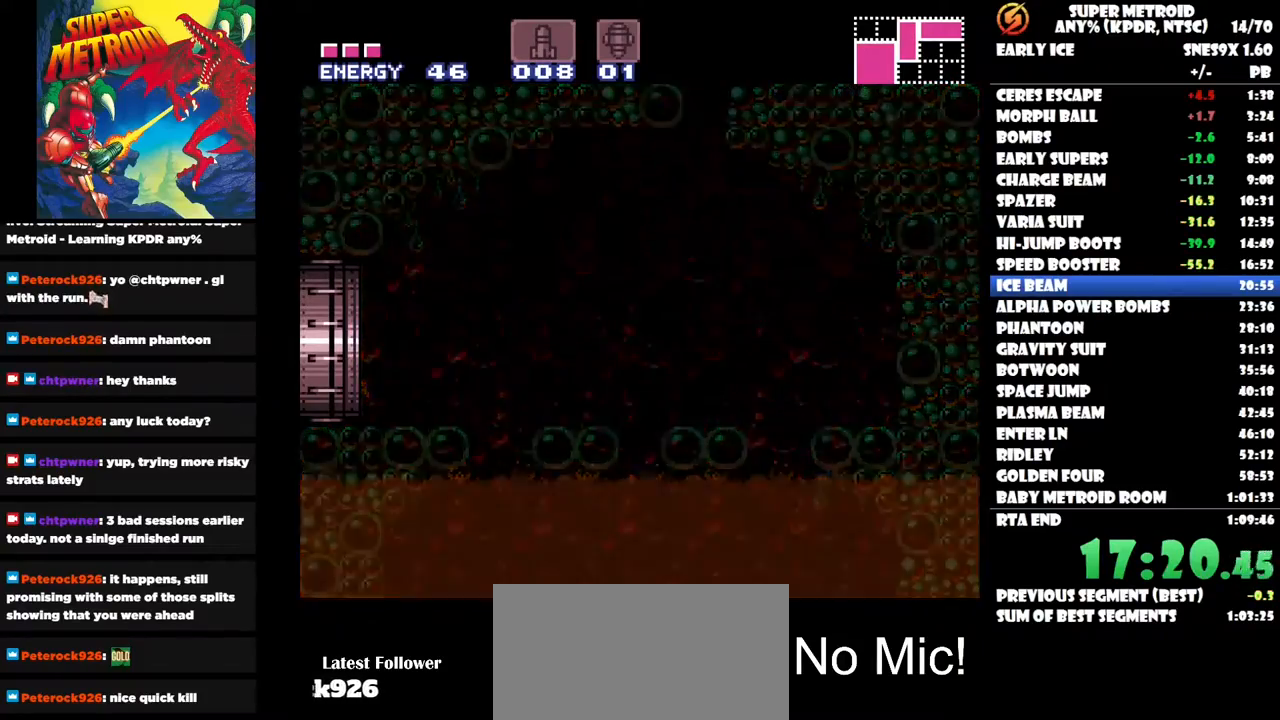
{"buttons": [], "right_stick": "center", "button_events": []}
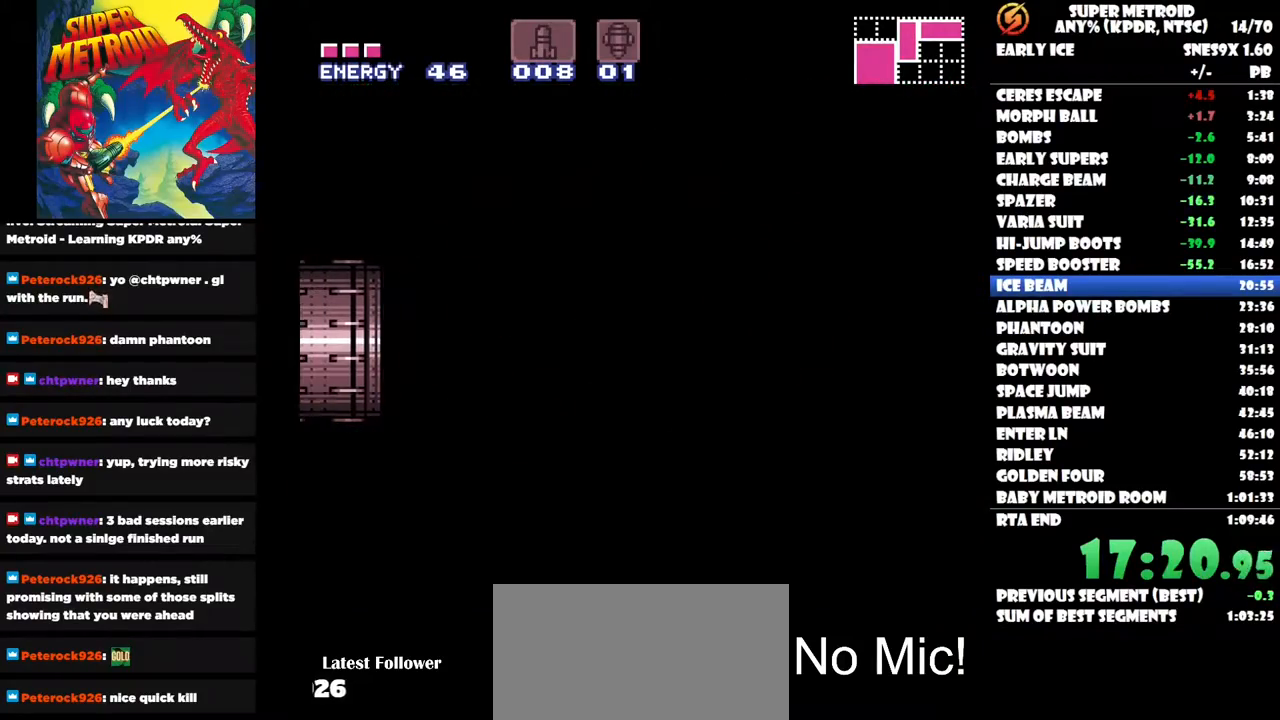
{"buttons": [], "right_stick": "center", "button_events": []}
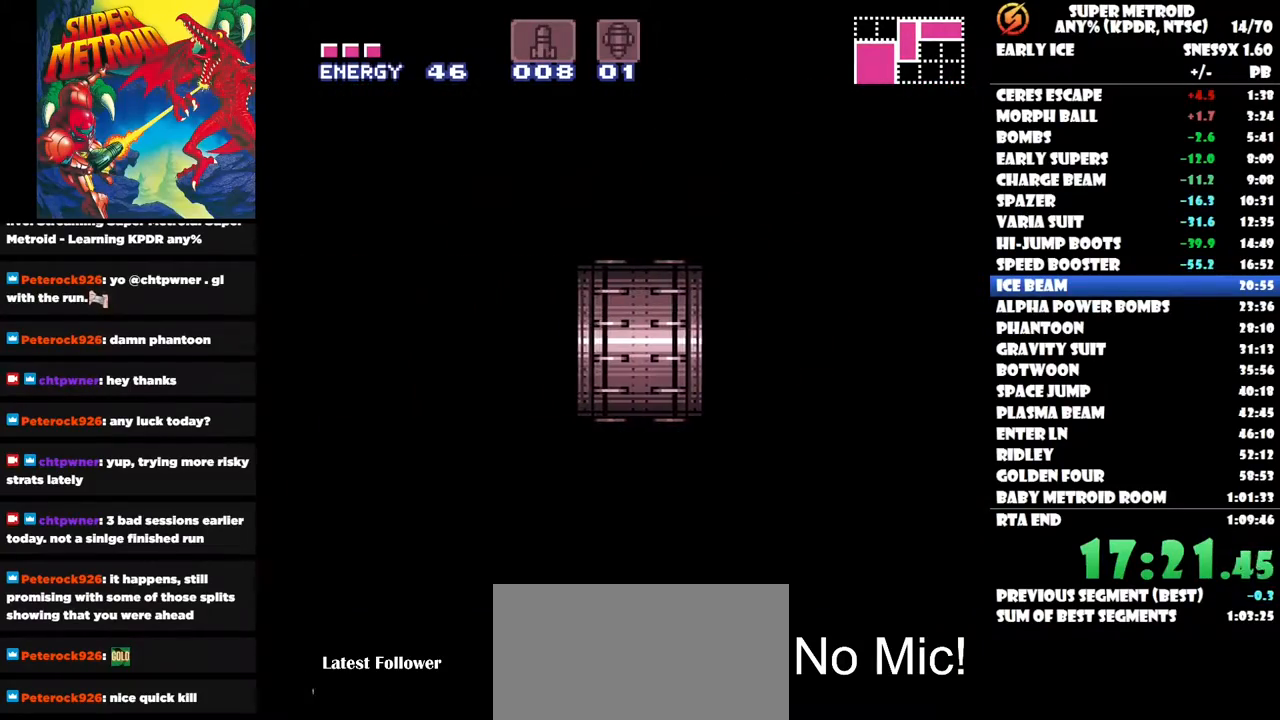
{"buttons": ["DPAD_LEFT"], "right_stick": "center", "button_events": [[367, "DPAD_LEFT", "down"]]}
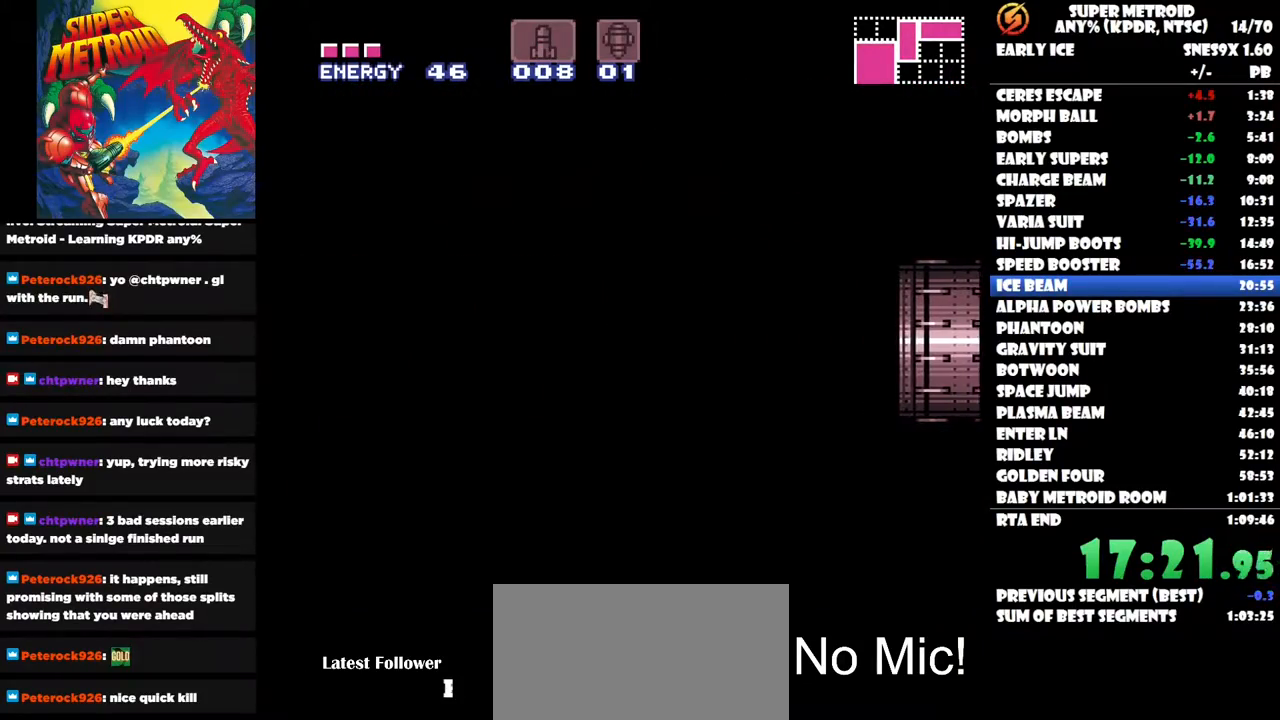
{"buttons": ["DPAD_LEFT"], "right_stick": "center", "button_events": []}
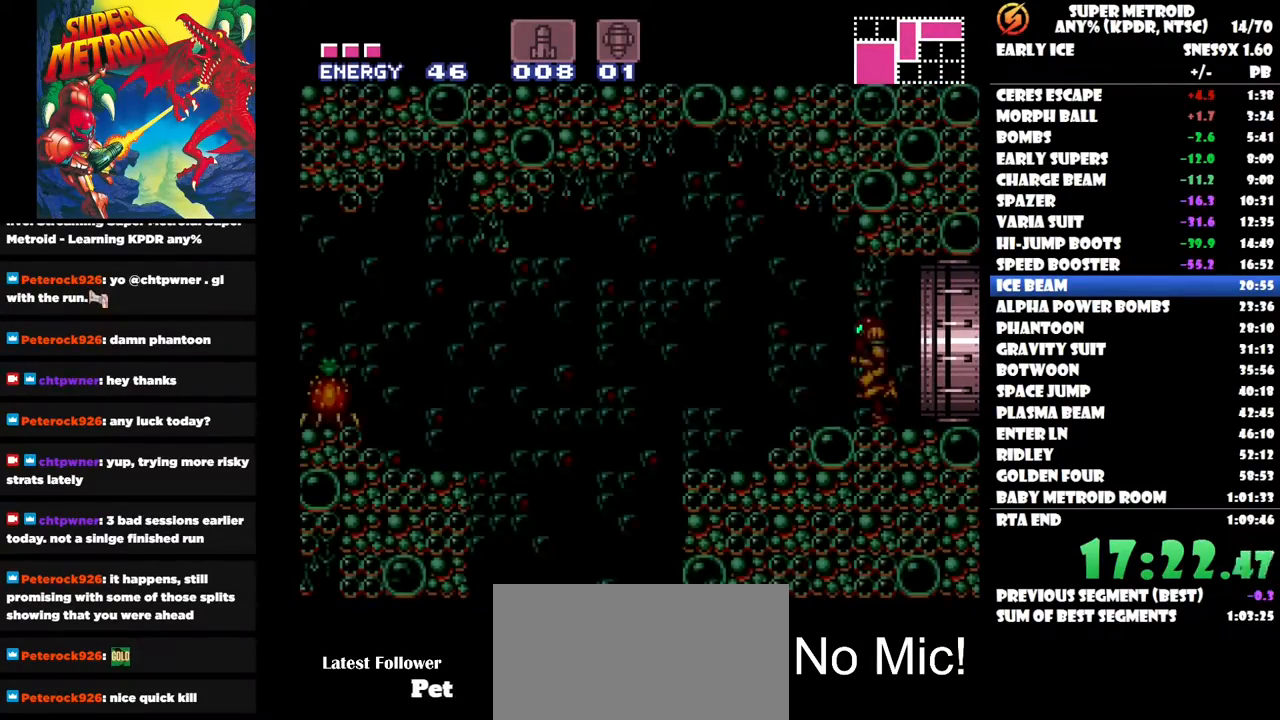
{"buttons": ["DPAD_LEFT"], "right_stick": "center", "button_events": []}
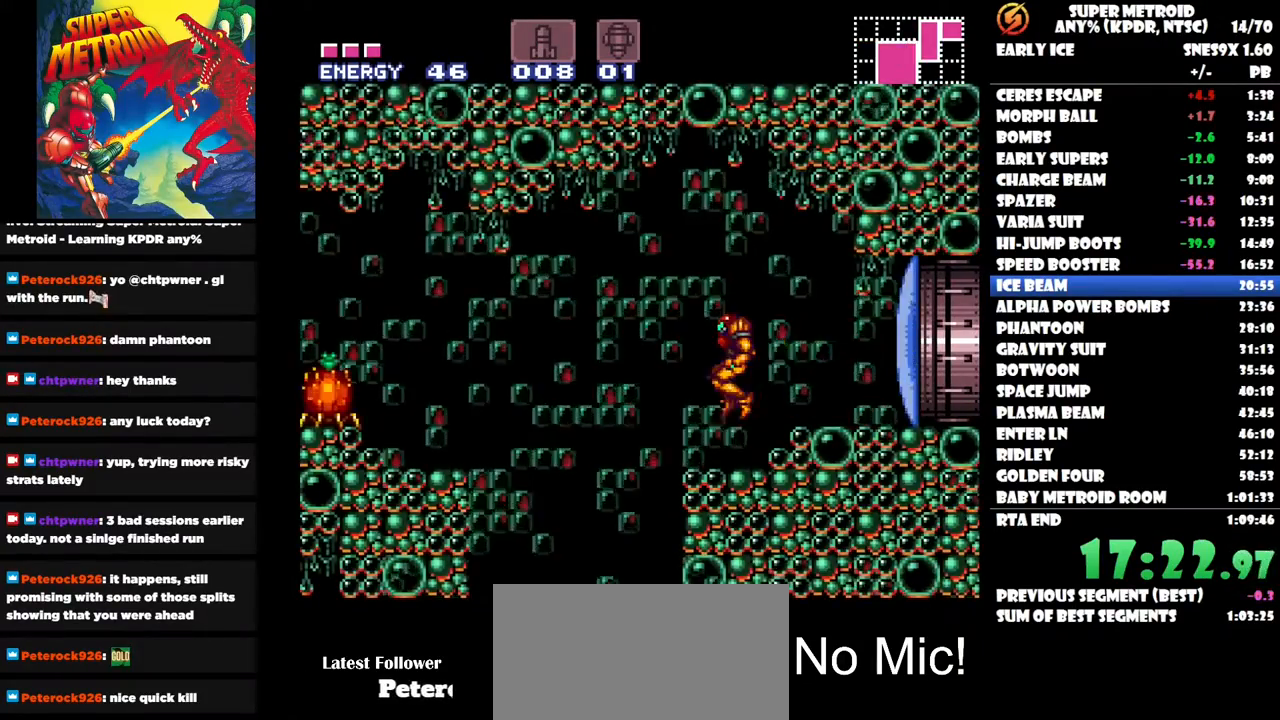
{"buttons": ["DPAD_RIGHT"], "right_stick": "center", "button_events": [[167, "DPAD_LEFT", "up"], [267, "DPAD_RIGHT", "down"]]}
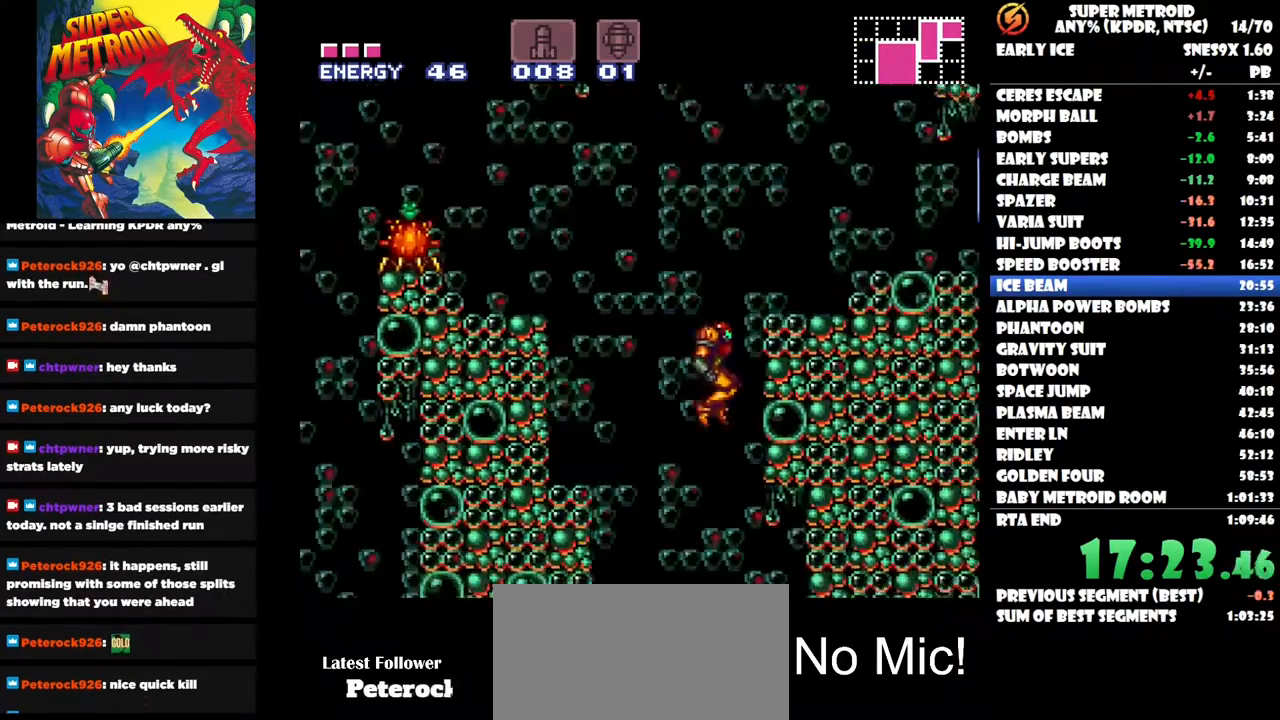
{"buttons": ["DPAD_RIGHT"], "right_stick": "center", "button_events": []}
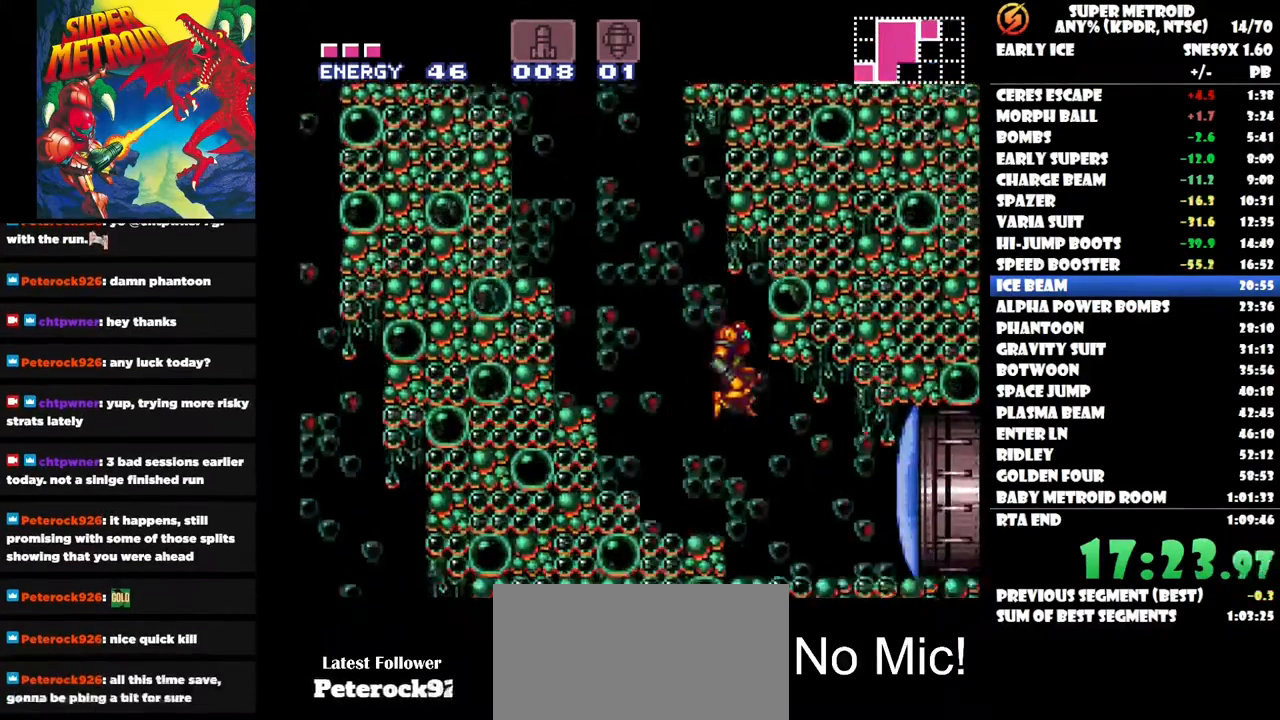
{"buttons": ["DPAD_RIGHT"], "right_stick": "center", "button_events": [[100, "Y", "down"], [200, "Y", "up"]]}
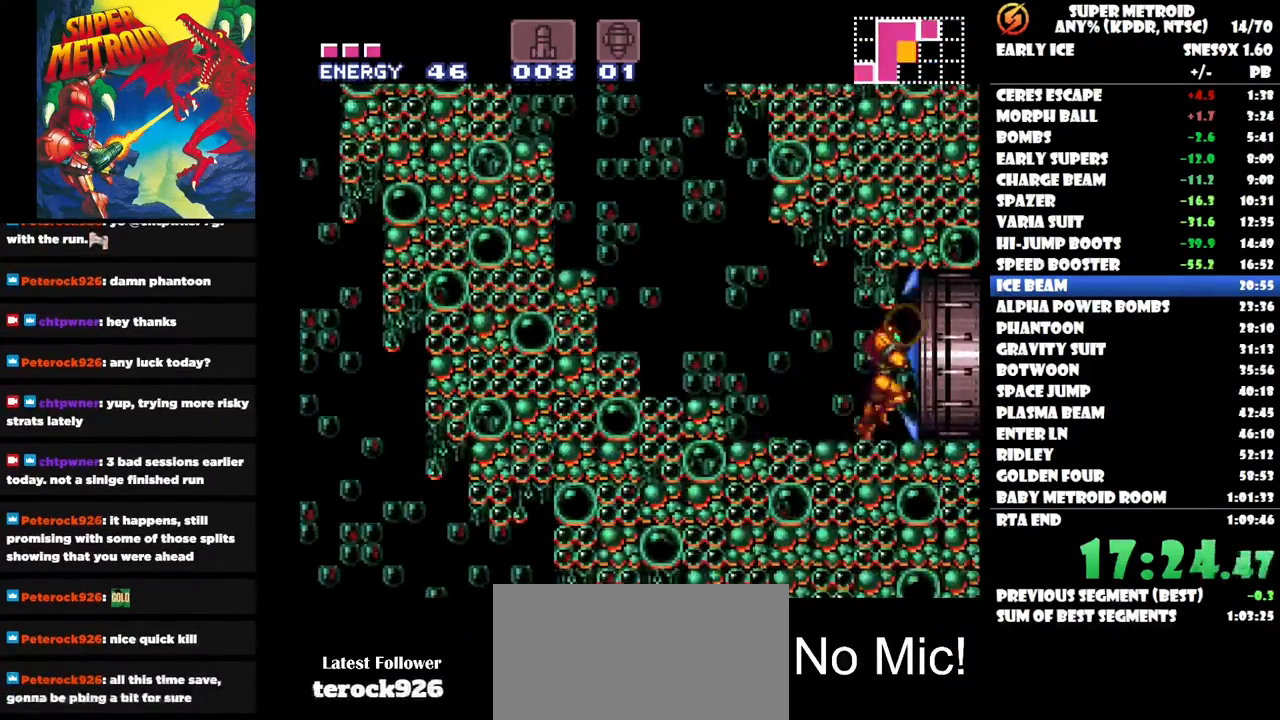
{"buttons": ["DPAD_RIGHT"], "right_stick": "center", "button_events": []}
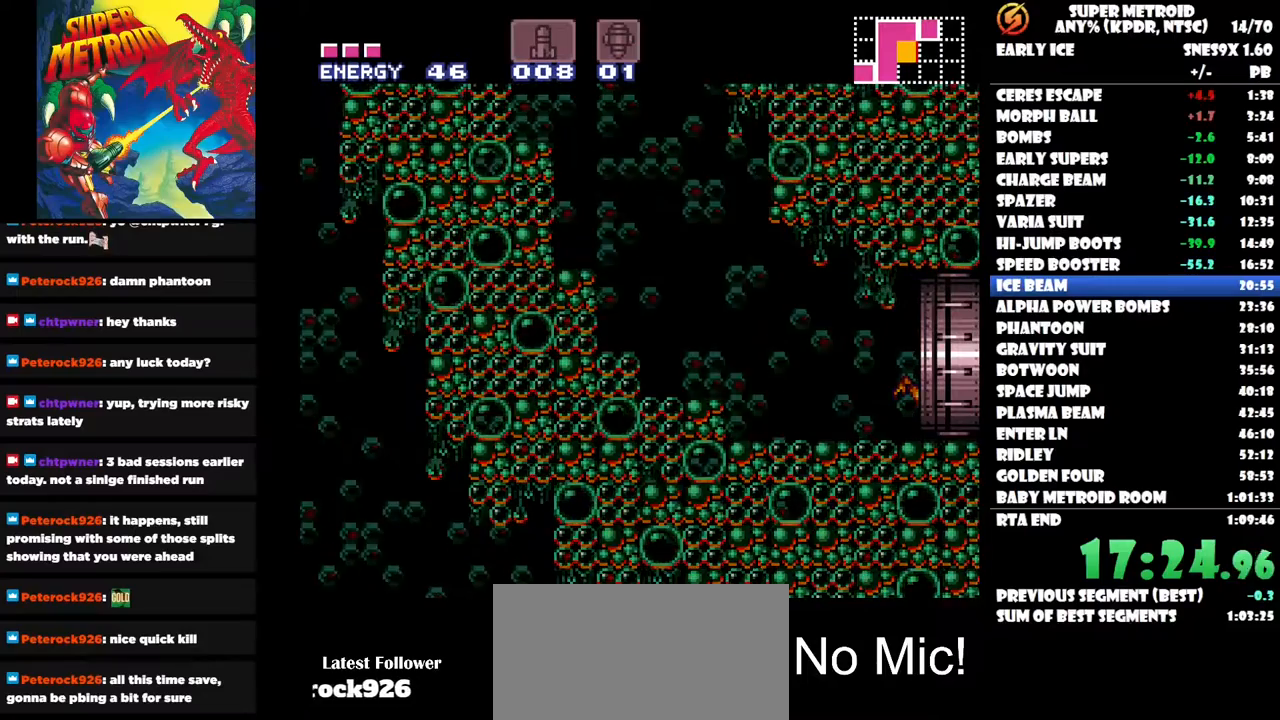
{"buttons": ["DPAD_RIGHT"], "right_stick": "center", "button_events": []}
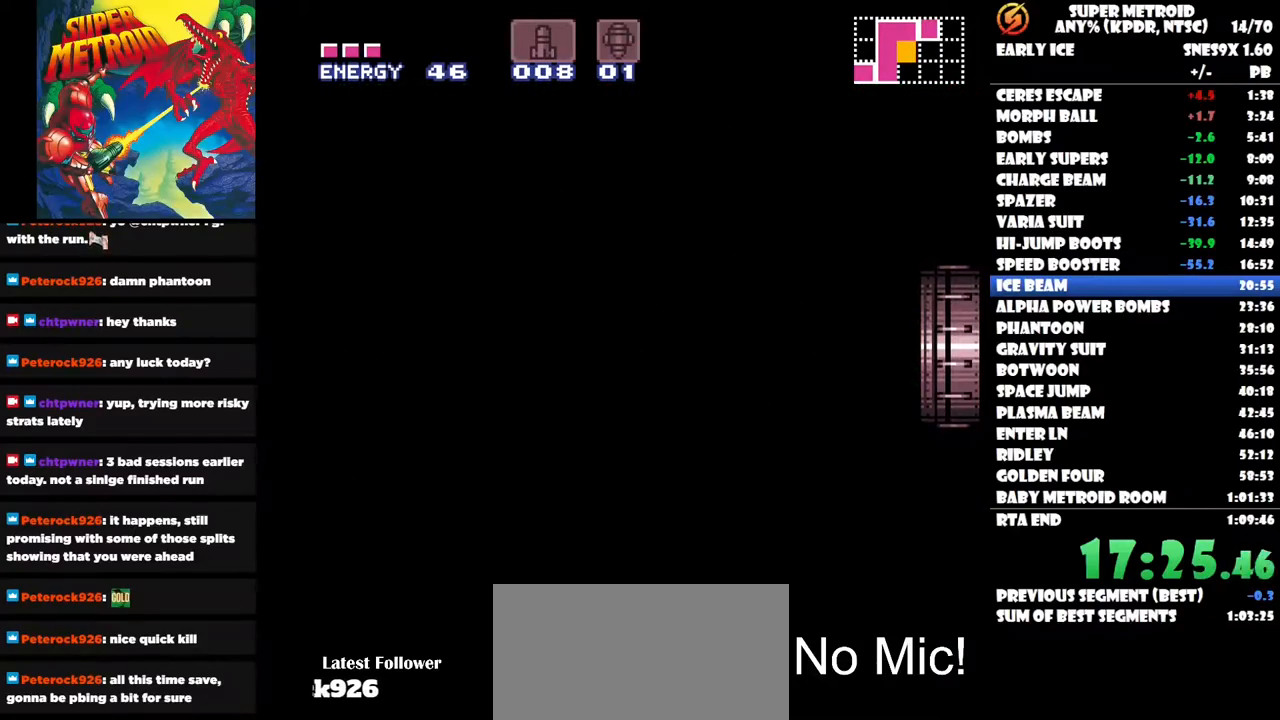
{"buttons": ["DPAD_RIGHT"], "right_stick": "center", "button_events": []}
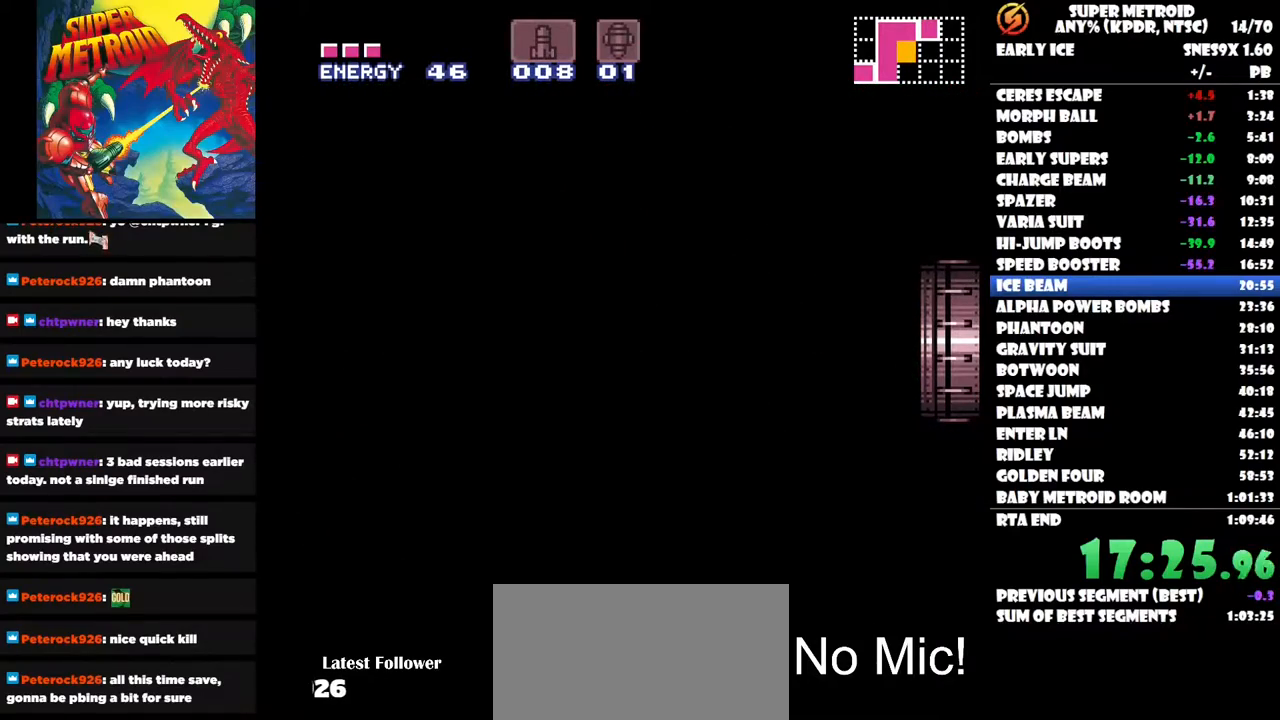
{"buttons": ["DPAD_RIGHT"], "right_stick": "center", "button_events": []}